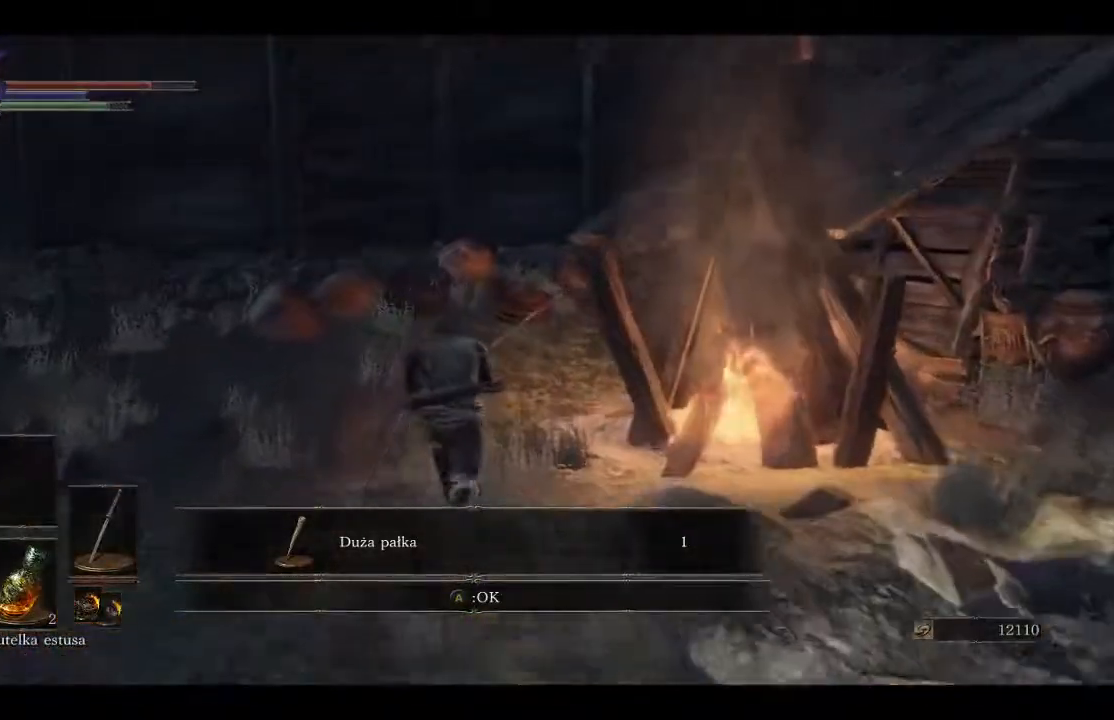
Gameplay with a controller (Xbox layout); each line is a JSON object with the inputs held at the frame after it. "events" lists button and stick changes between this image and that frame as [ms after this image, input, new state], when the widget could be followed in between.
{"buttons": [], "left_stick": "up", "right_stick": "center", "events": [[500, "B", "up"]]}
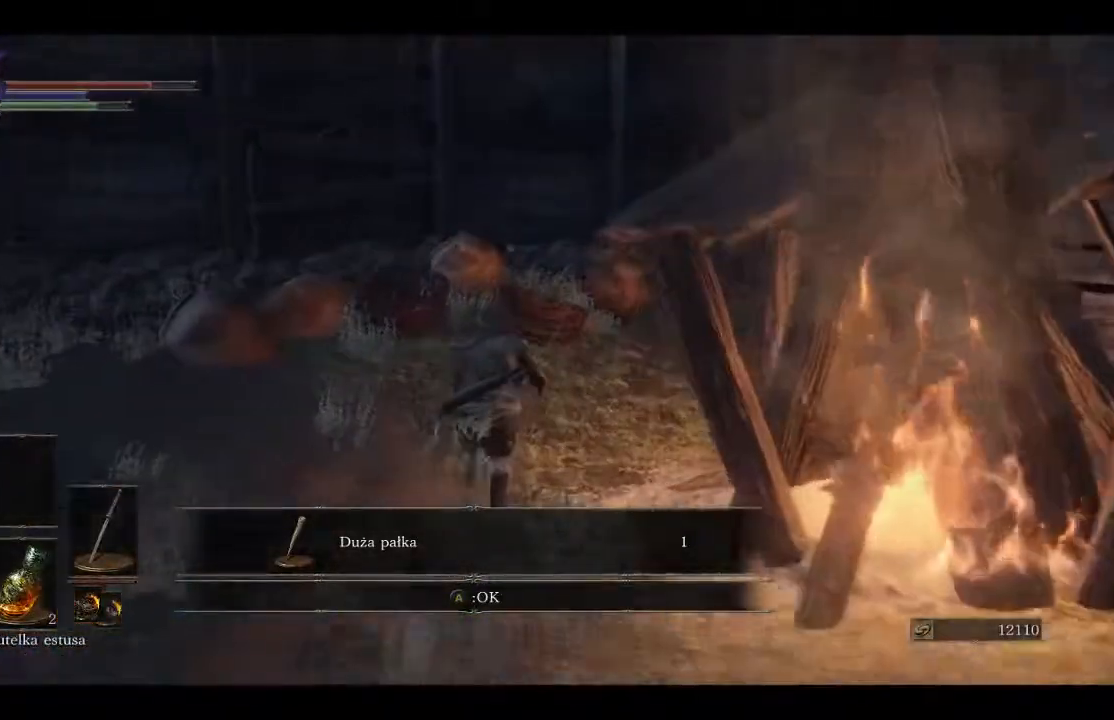
{"buttons": [], "left_stick": "up", "right_stick": "center", "events": [[300, "B", "down"], [383, "B", "up"]]}
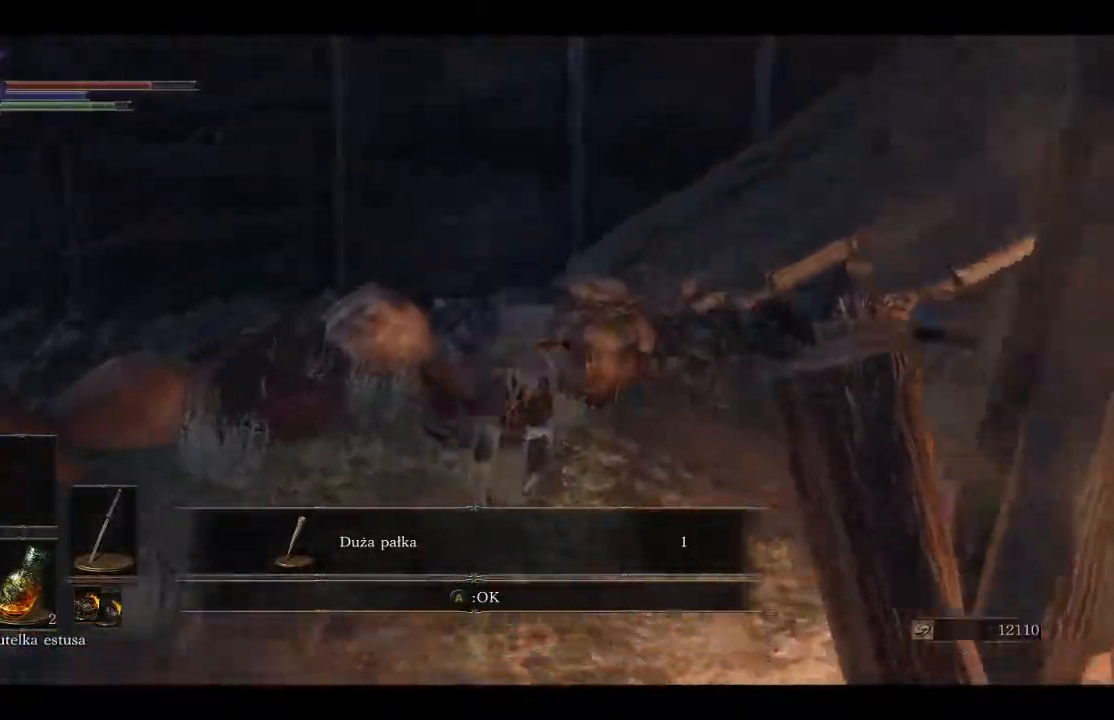
{"buttons": [], "left_stick": "up-right", "right_stick": "right", "events": [[233, "left_stick", "up-right"], [300, "right_stick", "right"]]}
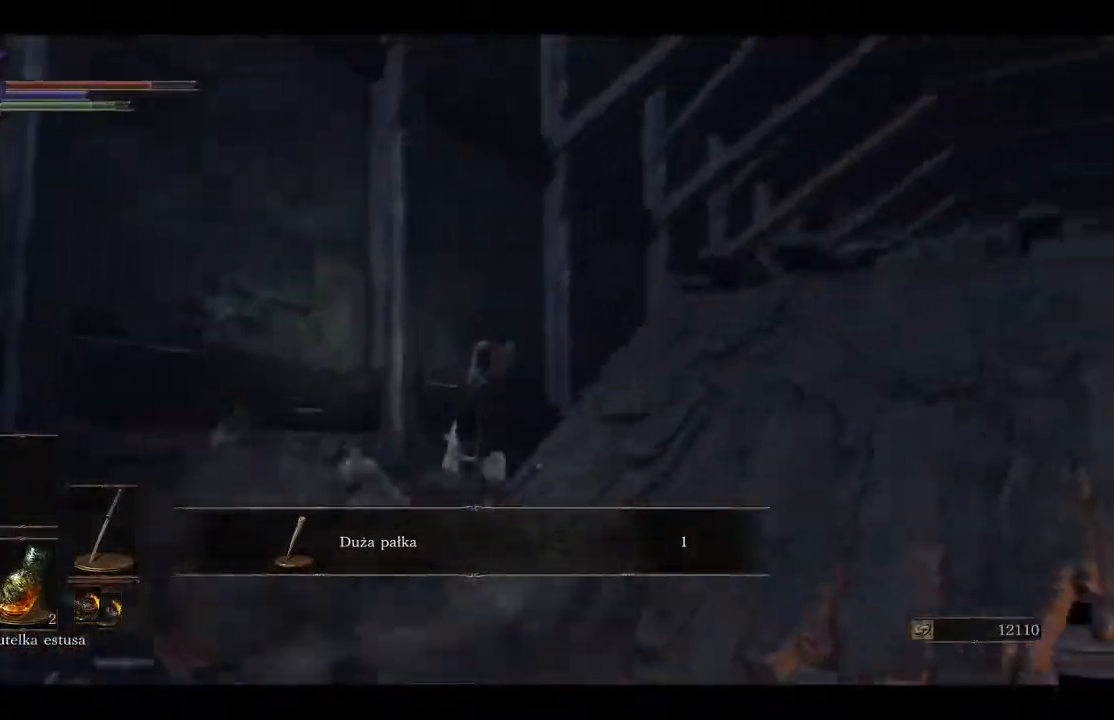
{"buttons": [], "left_stick": "up", "right_stick": "right", "events": [[467, "left_stick", "up"]]}
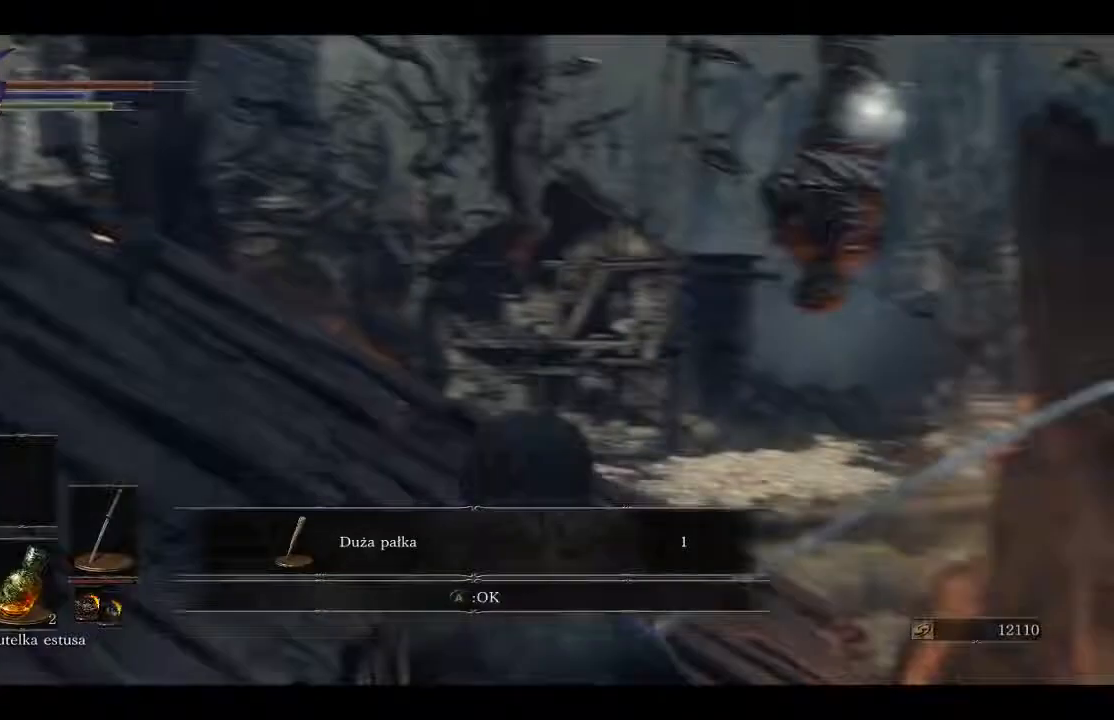
{"buttons": [], "left_stick": "left", "right_stick": "right", "events": [[133, "left_stick", "up-left"], [267, "left_stick", "left"]]}
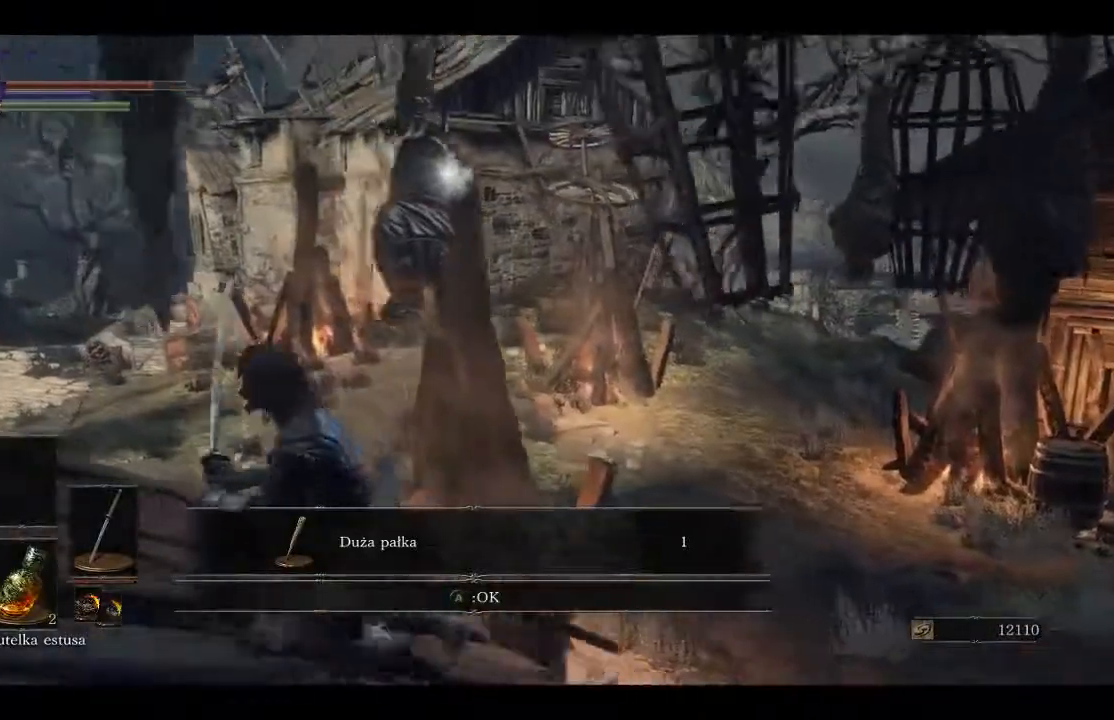
{"buttons": ["R1"], "left_stick": "up", "right_stick": "right", "events": [[300, "left_stick", "up"], [417, "R1", "down"]]}
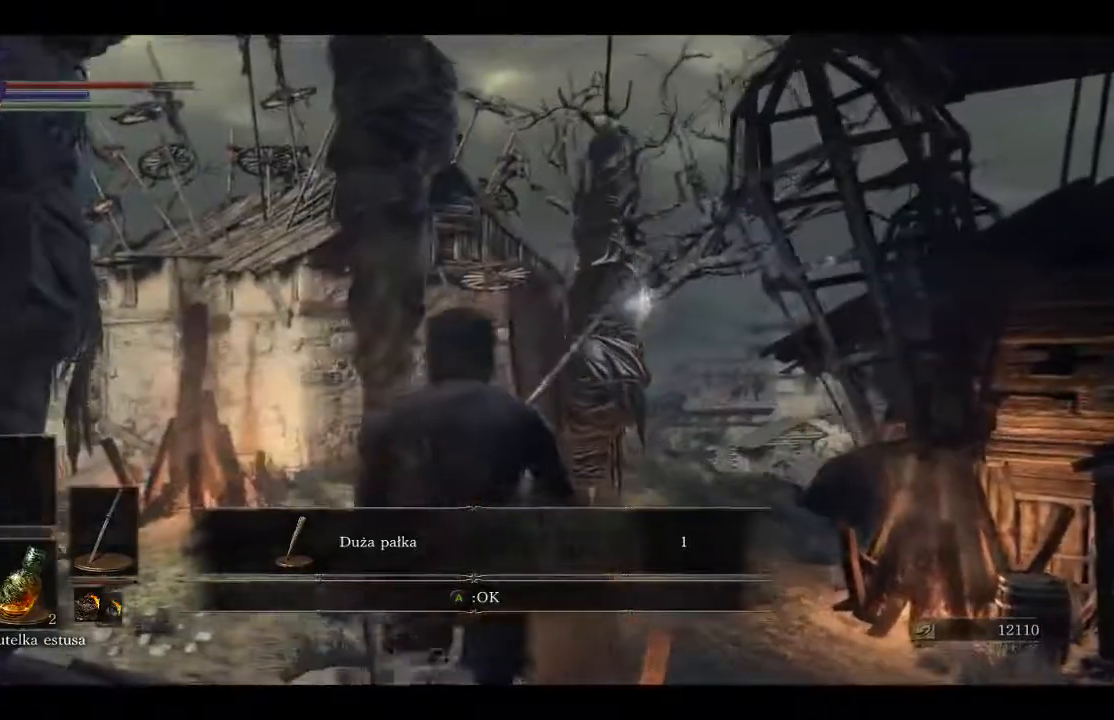
{"buttons": [], "left_stick": "up-left", "right_stick": "right", "events": [[67, "R1", "up"], [317, "left_stick", "up-left"]]}
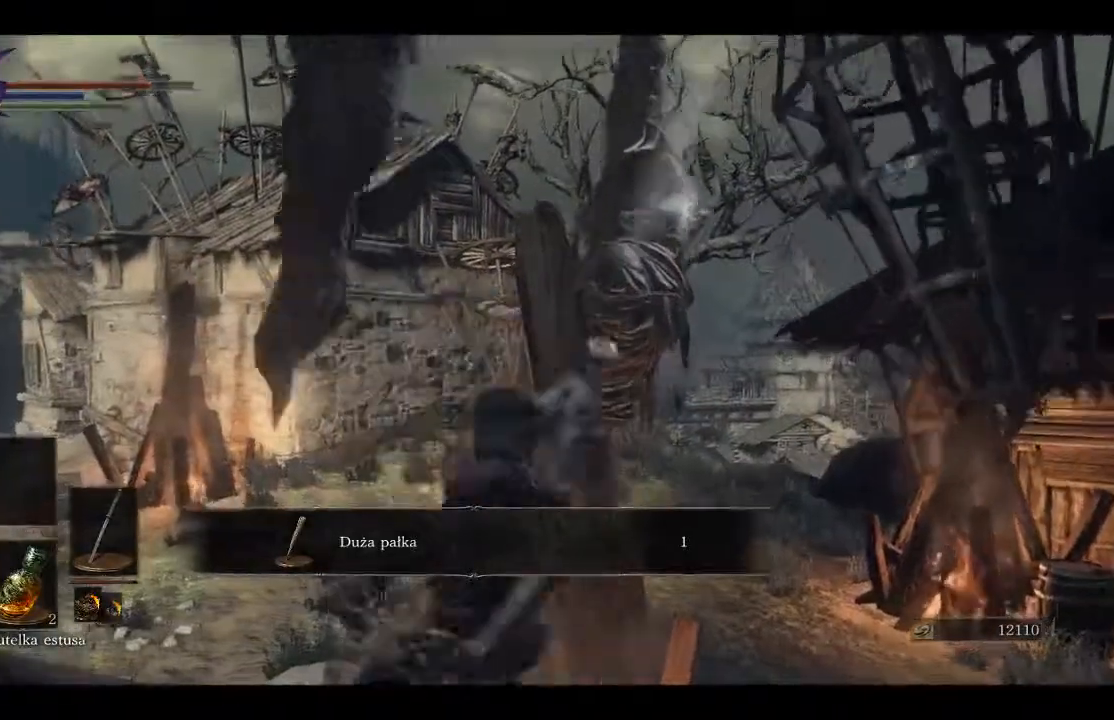
{"buttons": [], "left_stick": "down-right", "right_stick": "right", "events": [[100, "right_stick", "up-right"], [217, "left_stick", "down-right"], [217, "right_stick", "right"]]}
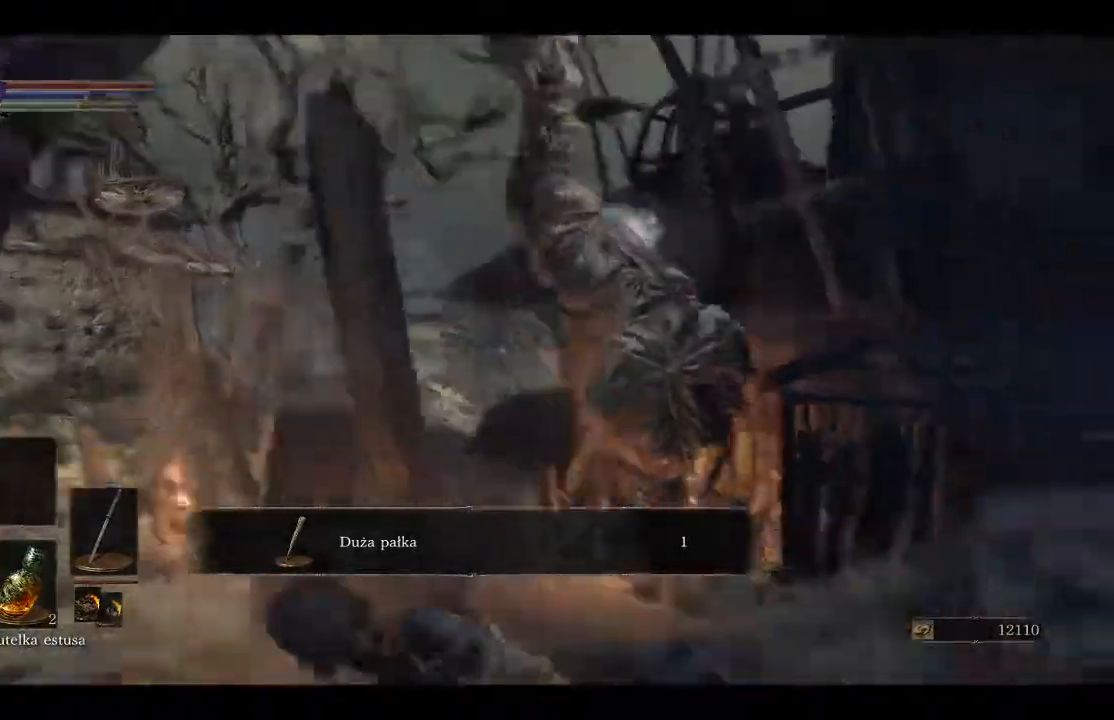
{"buttons": [], "left_stick": "up", "right_stick": "right", "events": [[83, "left_stick", "up-right"], [200, "A", "down"], [200, "right_stick", "center"], [300, "A", "up"], [300, "right_stick", "right"], [350, "A", "down"], [350, "right_stick", "center"], [400, "left_stick", "up"], [450, "A", "up"], [450, "right_stick", "right"]]}
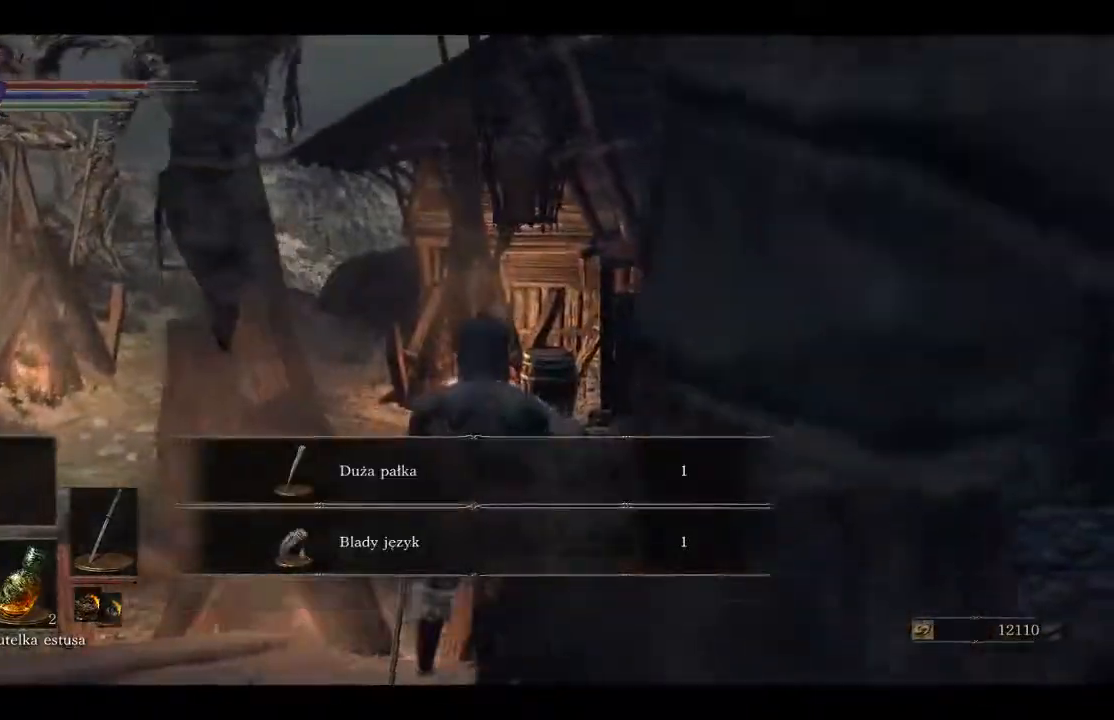
{"buttons": [], "left_stick": "down", "right_stick": "down-left", "events": [[17, "left_stick", "center"], [183, "right_stick", "down-left"], [433, "left_stick", "down"]]}
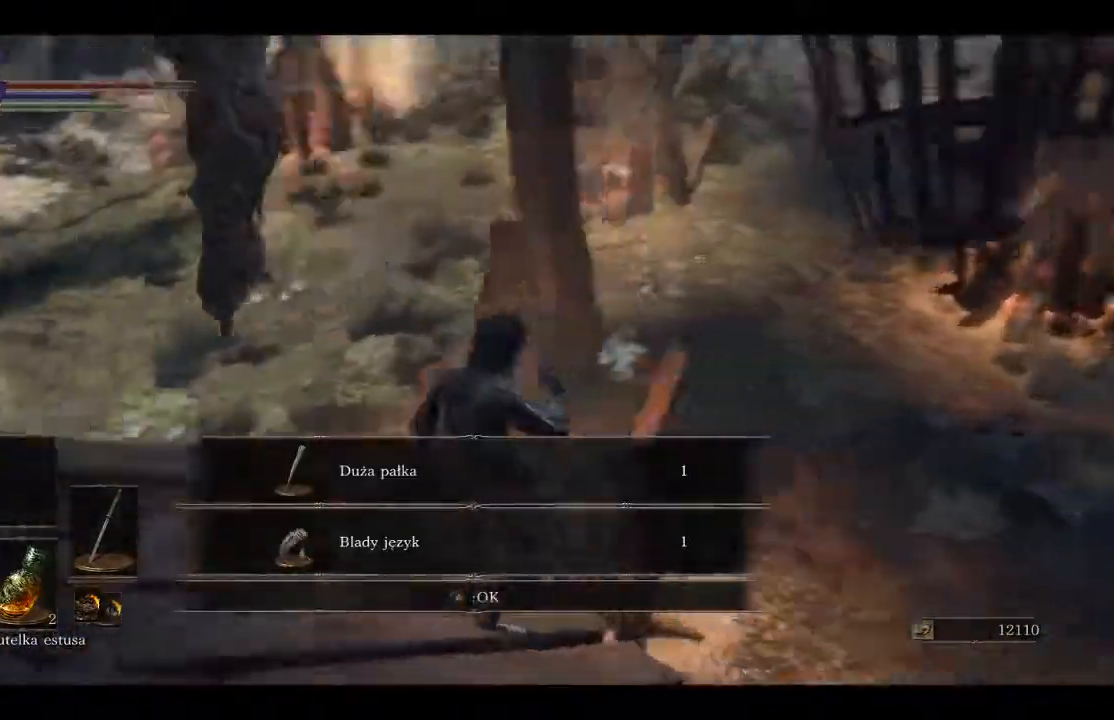
{"buttons": [], "left_stick": "center", "right_stick": "center", "events": [[150, "left_stick", "left"], [283, "left_stick", "up-left"], [317, "right_stick", "left"], [433, "right_stick", "center"], [467, "left_stick", "center"]]}
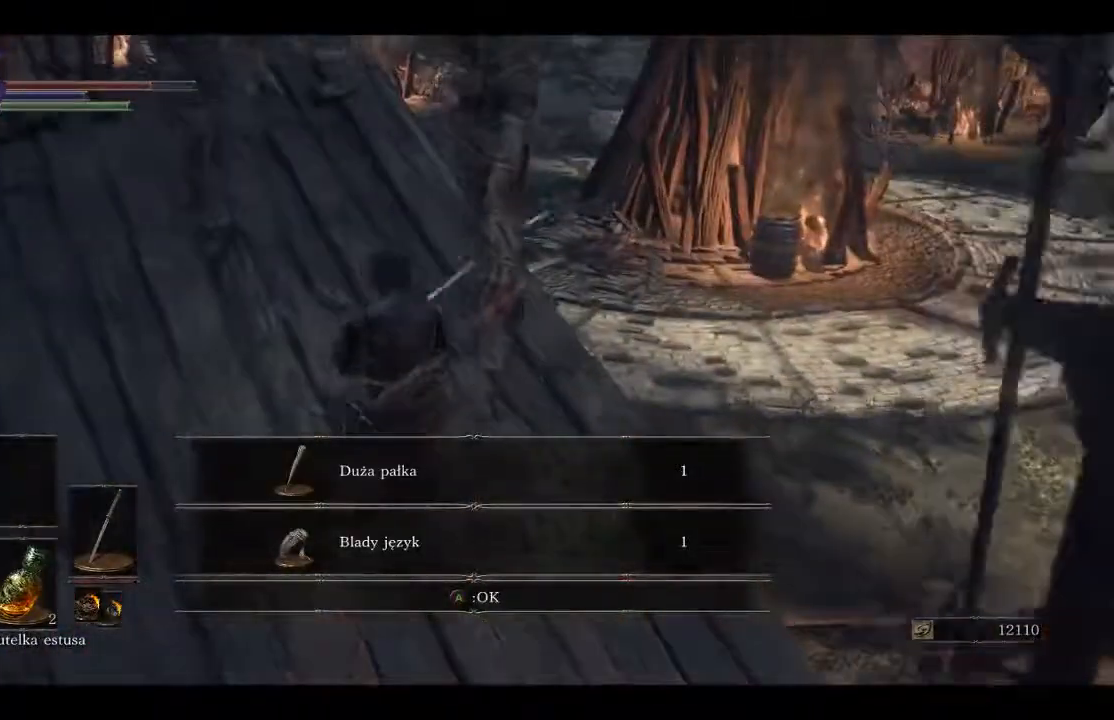
{"buttons": [], "left_stick": "center", "right_stick": "center", "events": []}
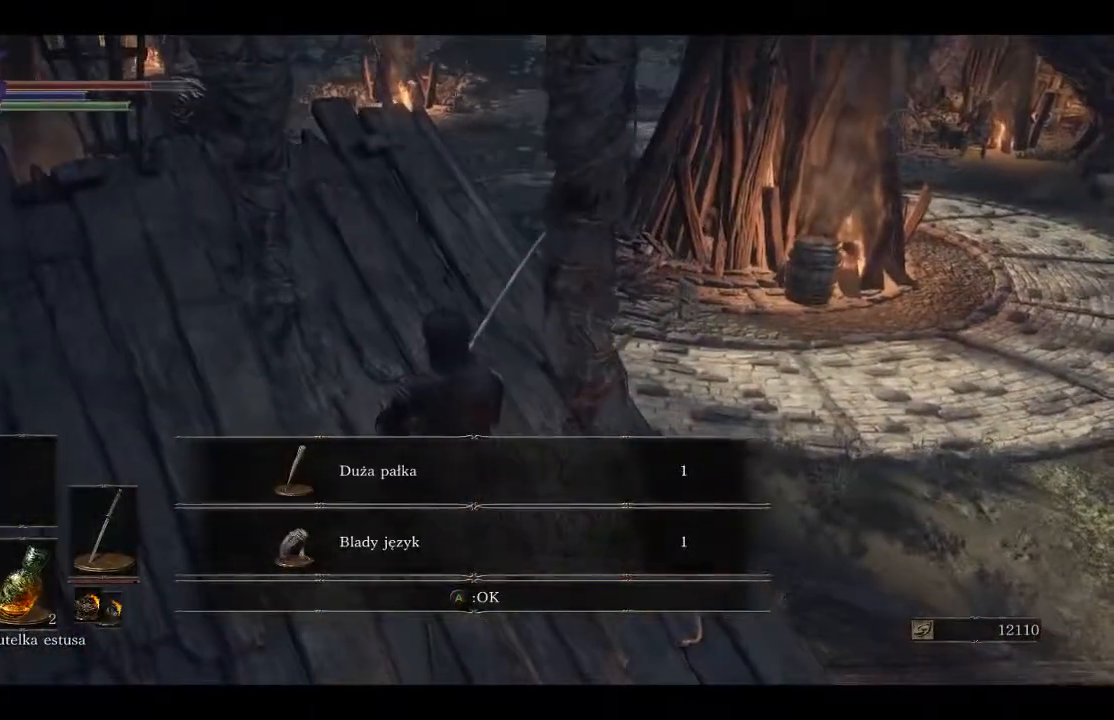
{"buttons": [], "left_stick": "center", "right_stick": "center", "events": [[300, "A", "down"], [433, "A", "up"]]}
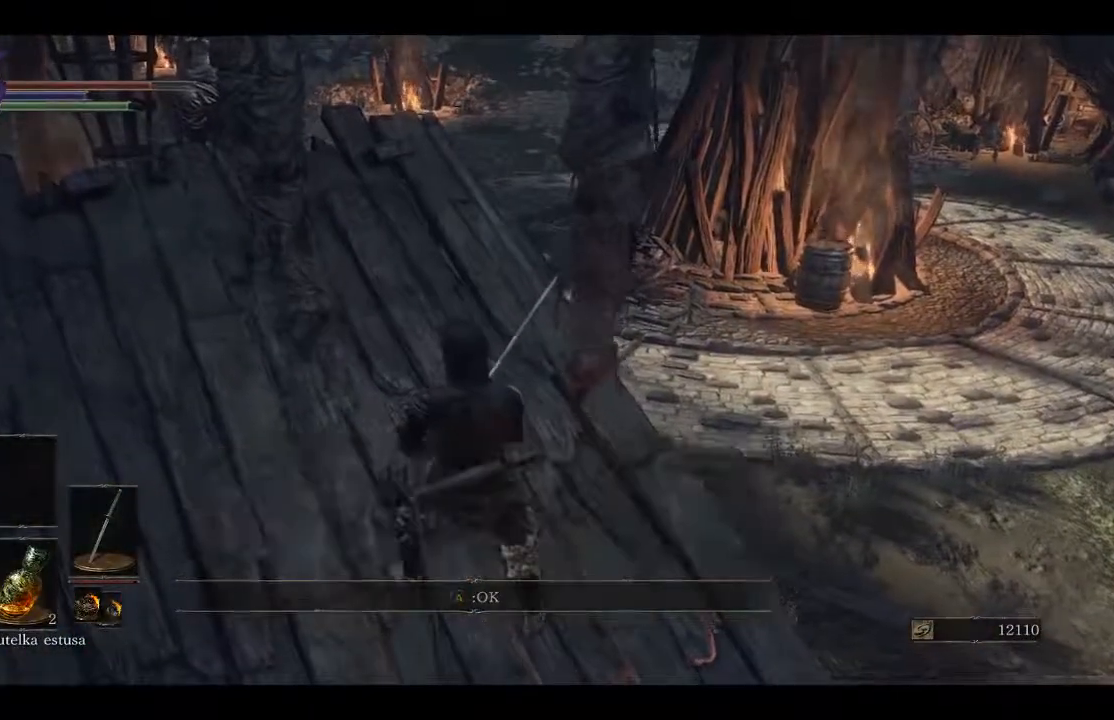
{"buttons": [], "left_stick": "center", "right_stick": "left", "events": [[233, "right_stick", "left"]]}
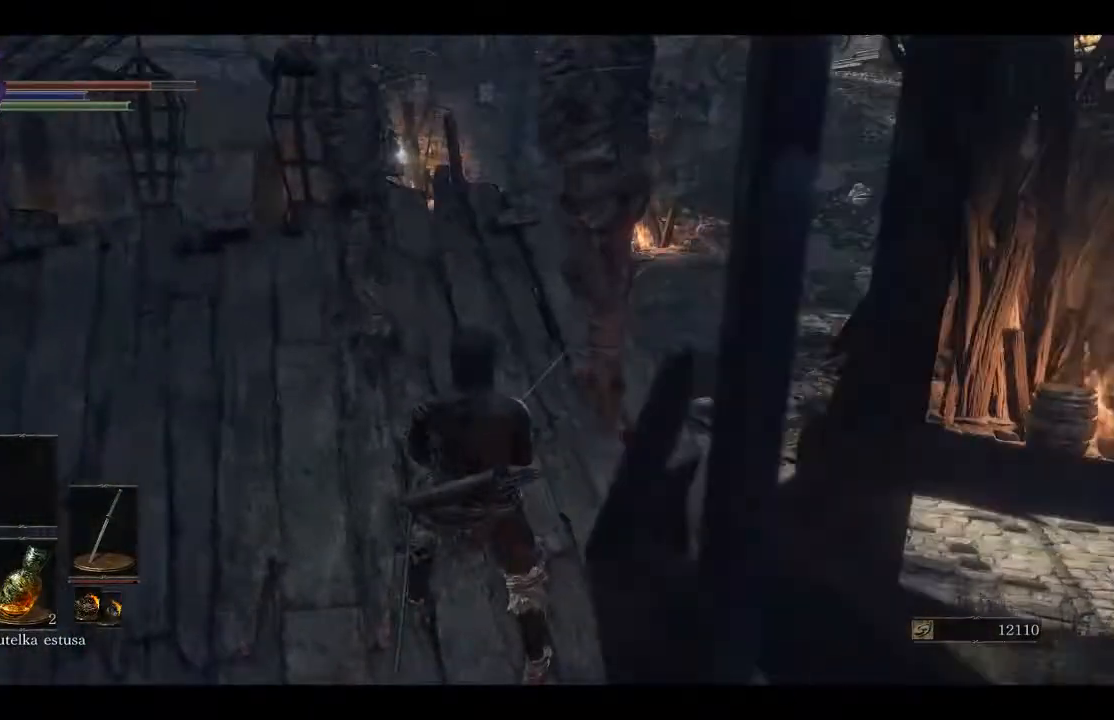
{"buttons": [], "left_stick": "up-left", "right_stick": "center", "events": [[33, "right_stick", "center"], [267, "left_stick", "up-left"], [350, "R1", "down"], [467, "R1", "up"]]}
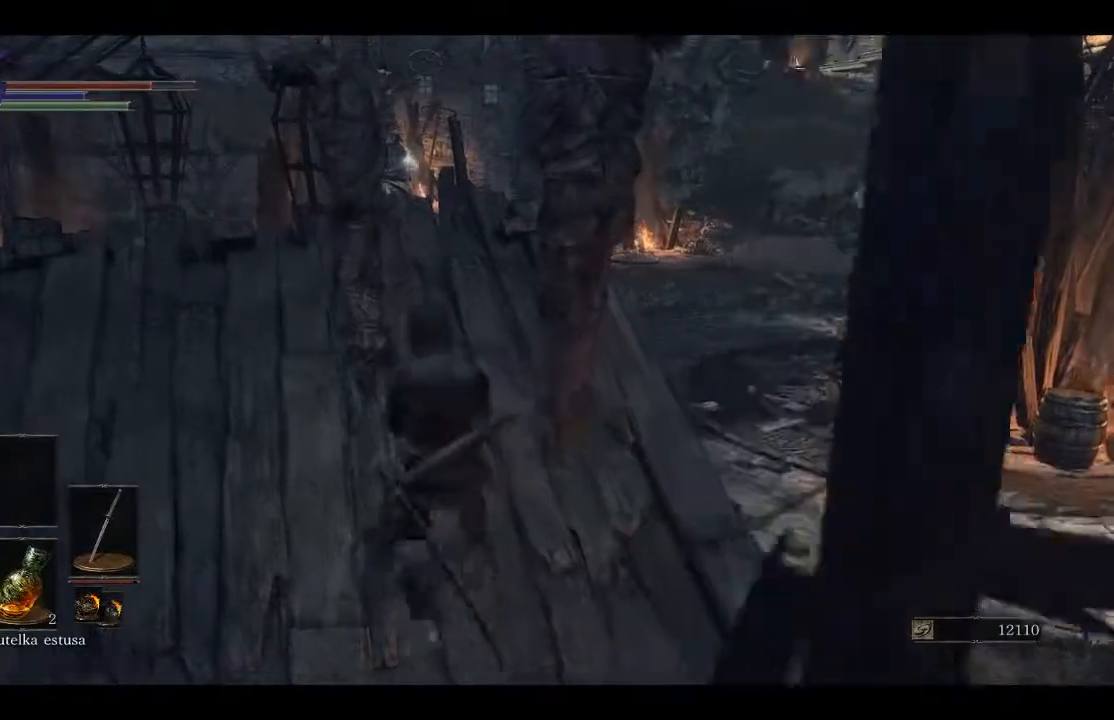
{"buttons": [], "left_stick": "up-left", "right_stick": "center", "events": []}
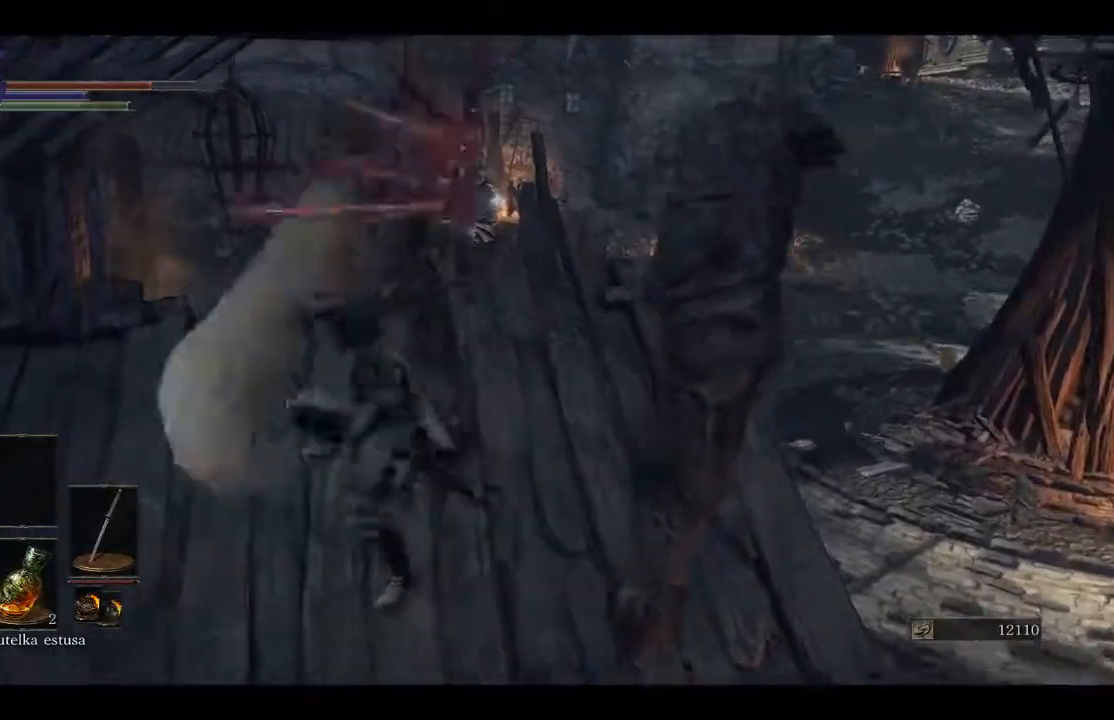
{"buttons": [], "left_stick": "center", "right_stick": "center", "events": [[117, "left_stick", "center"]]}
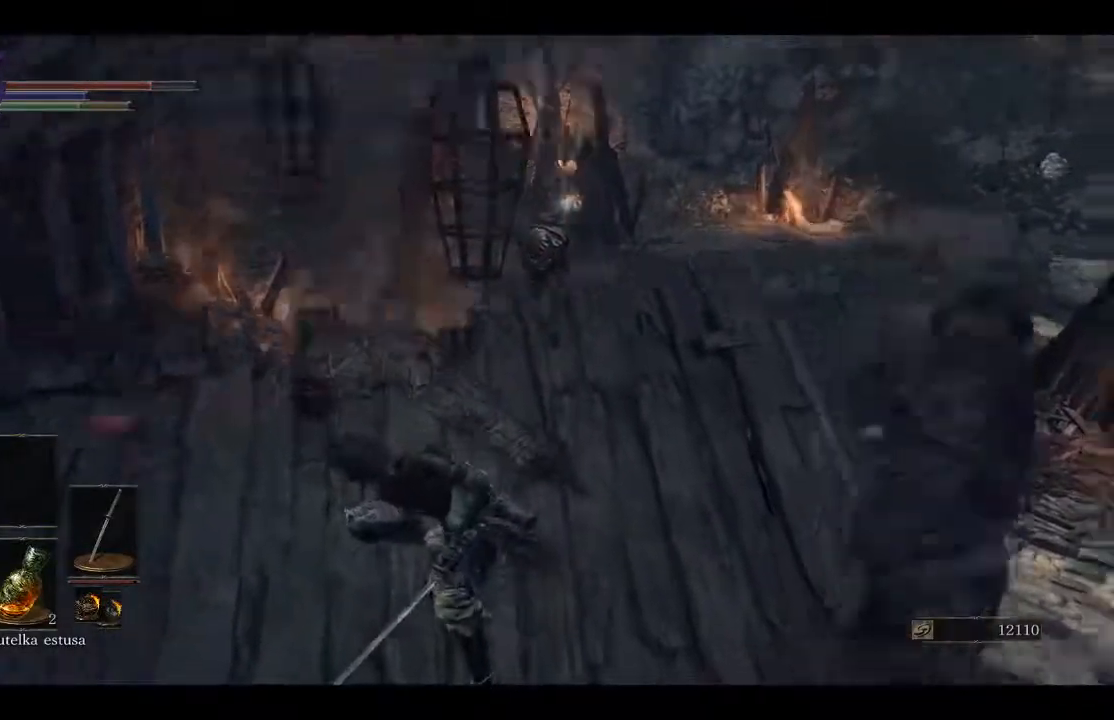
{"buttons": [], "left_stick": "up", "right_stick": "down", "events": [[17, "right_stick", "down-right"], [67, "left_stick", "up-left"], [117, "right_stick", "center"], [267, "left_stick", "up"], [417, "R3", "down"], [417, "right_stick", "down"], [467, "R3", "up"]]}
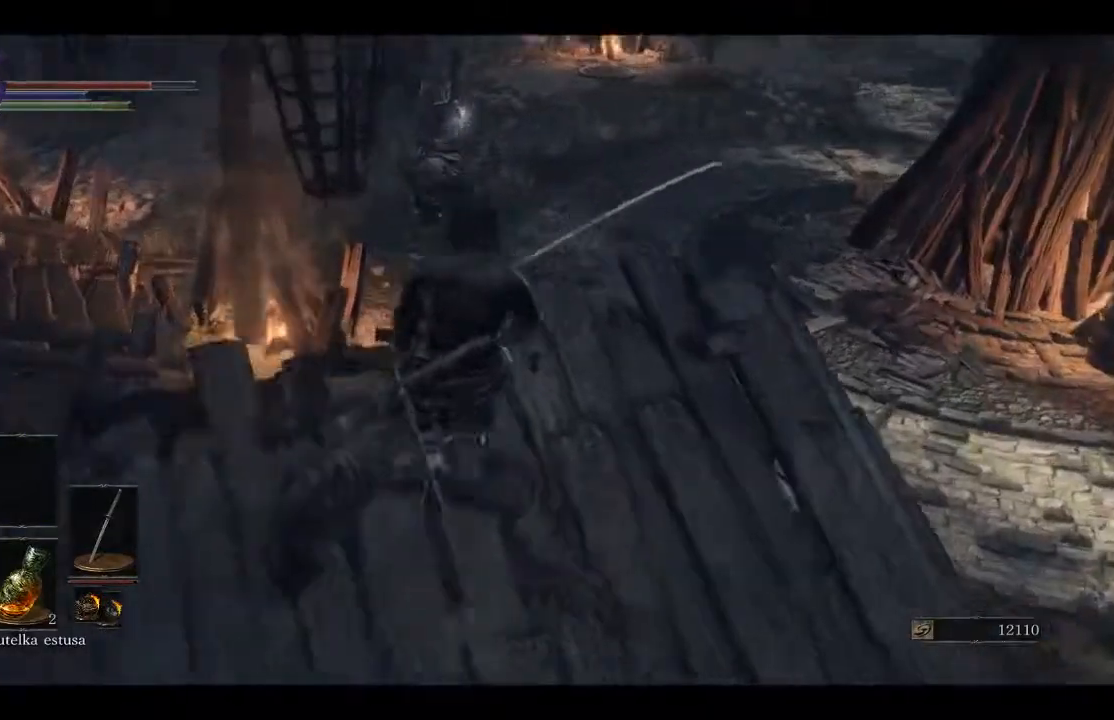
{"buttons": [], "left_stick": "up", "right_stick": "center", "events": [[100, "right_stick", "center"], [133, "R1", "down"], [300, "R1", "up"]]}
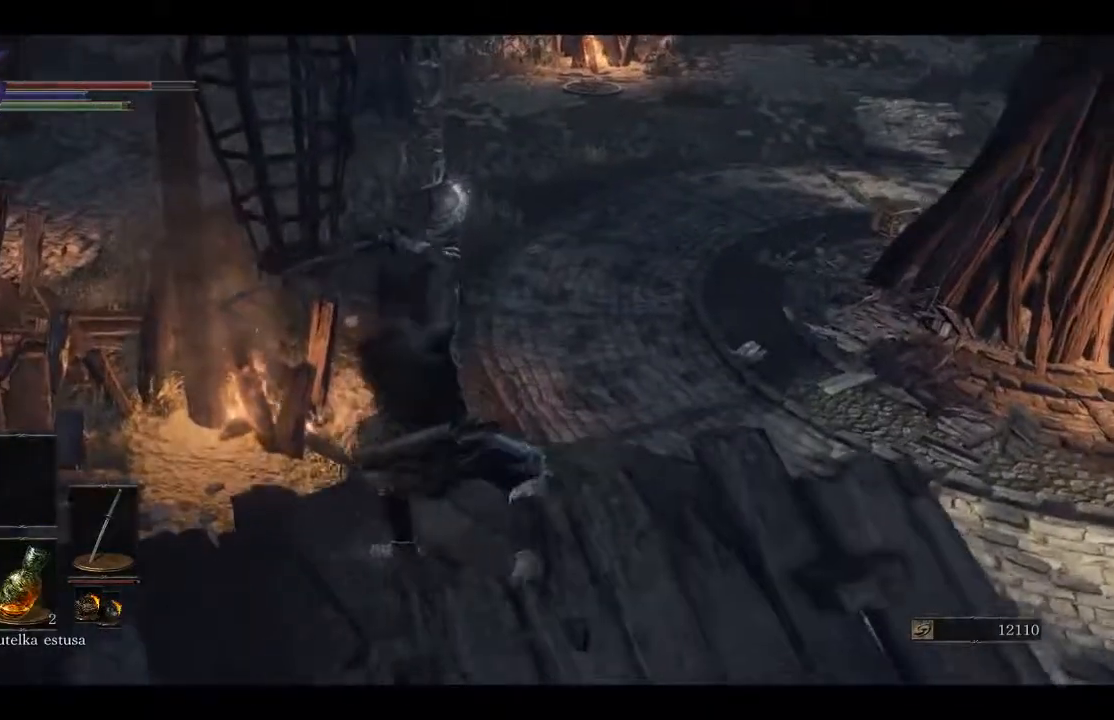
{"buttons": [], "left_stick": "up", "right_stick": "down-right", "events": [[467, "right_stick", "down-right"]]}
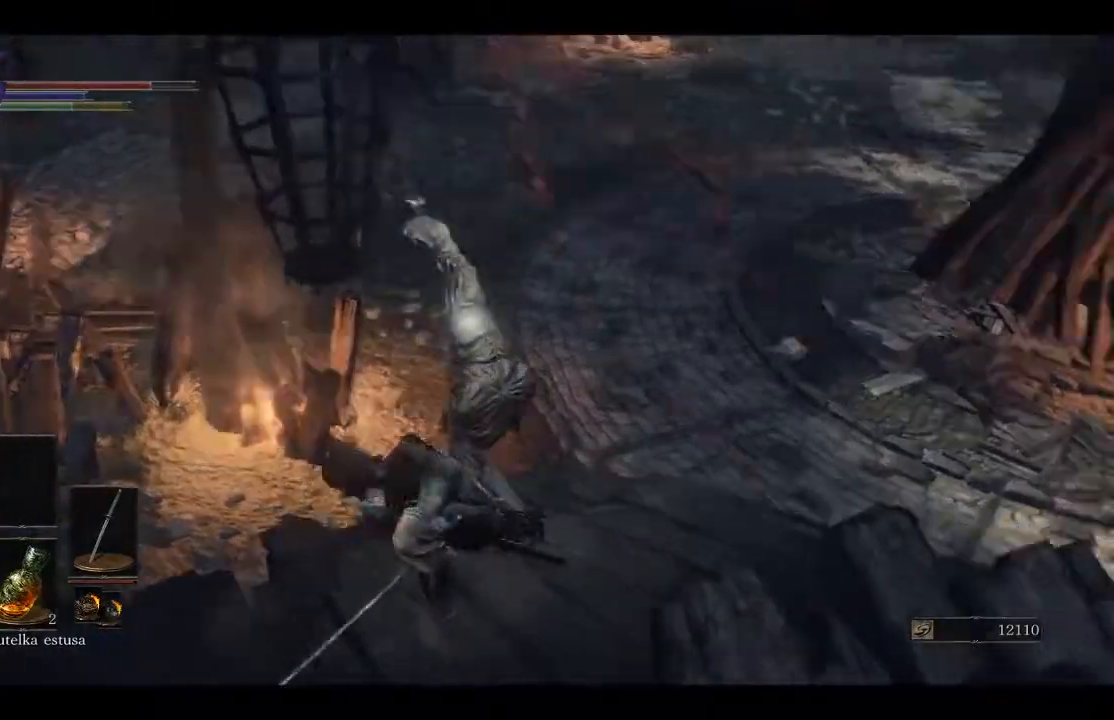
{"buttons": [], "left_stick": "up", "right_stick": "center", "events": [[100, "right_stick", "center"]]}
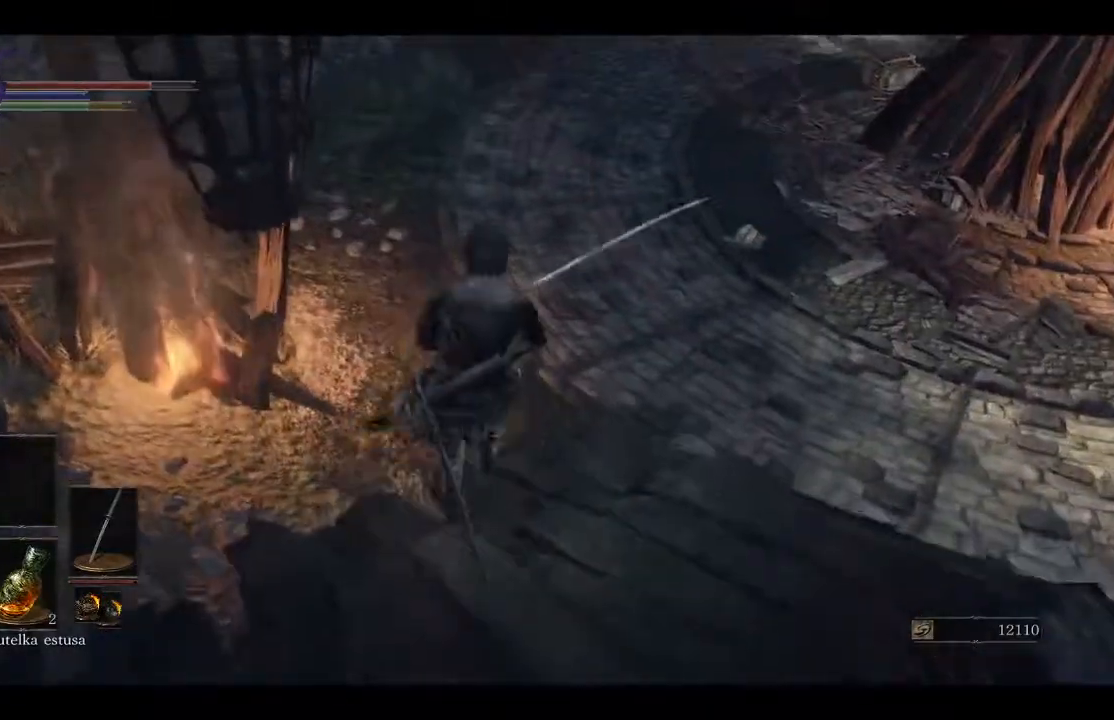
{"buttons": [], "left_stick": "up", "right_stick": "center", "events": [[83, "A", "down"], [167, "A", "up"]]}
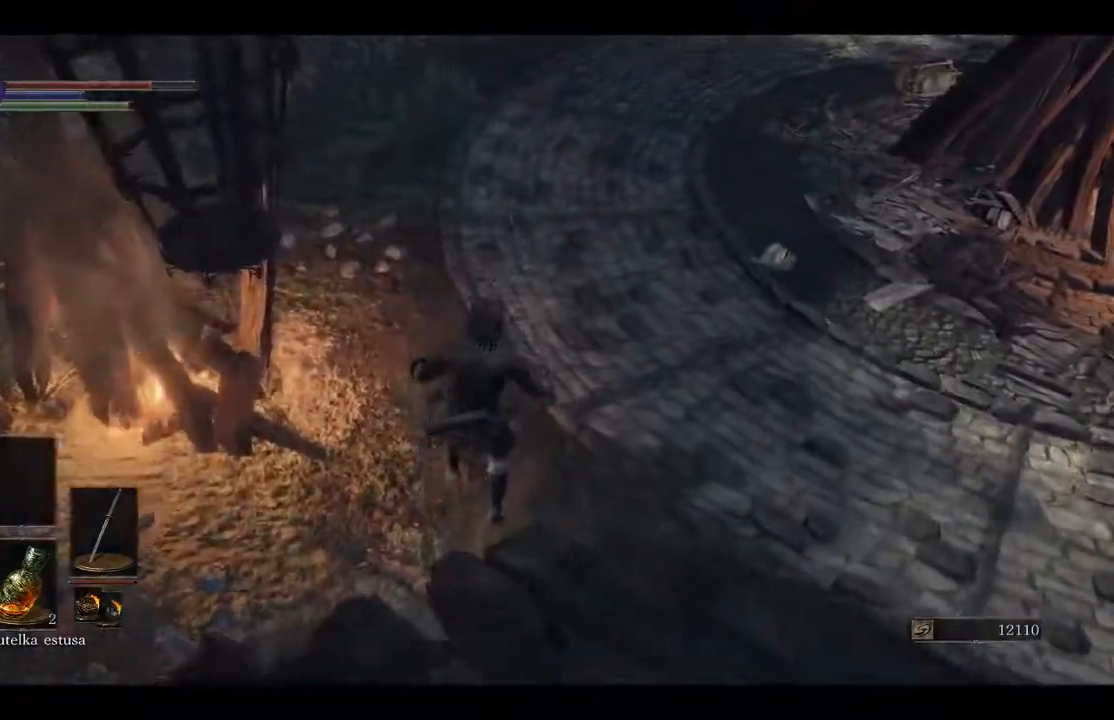
{"buttons": ["A"], "left_stick": "up-left", "right_stick": "center", "events": [[67, "left_stick", "center"], [300, "left_stick", "up-left"], [350, "A", "down"]]}
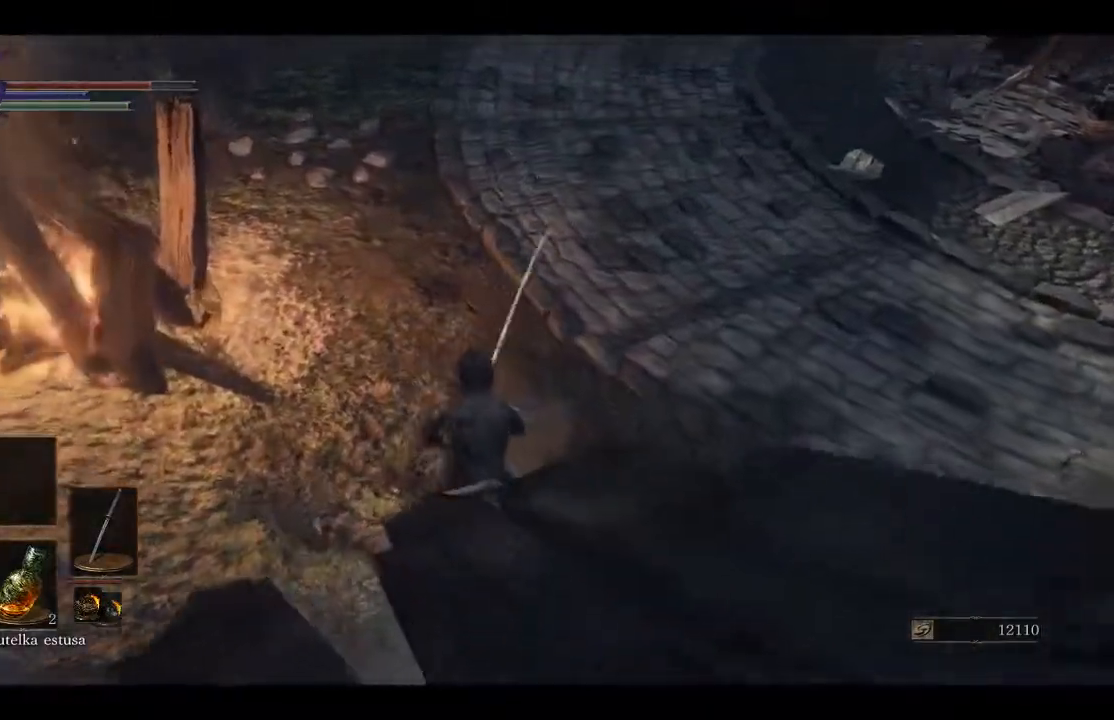
{"buttons": [], "left_stick": "center", "right_stick": "center", "events": [[133, "A", "up"], [250, "A", "down"], [350, "A", "up"], [417, "A", "down"], [450, "left_stick", "center"], [500, "A", "up"]]}
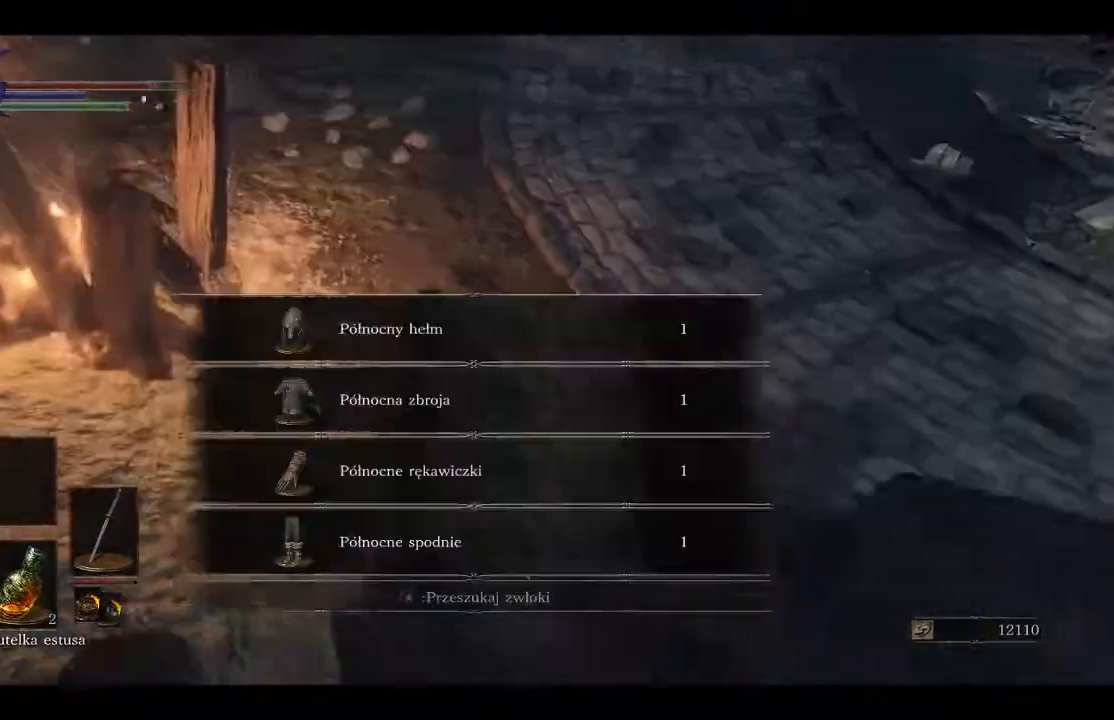
{"buttons": [], "left_stick": "center", "right_stick": "left", "events": [[383, "right_stick", "left"]]}
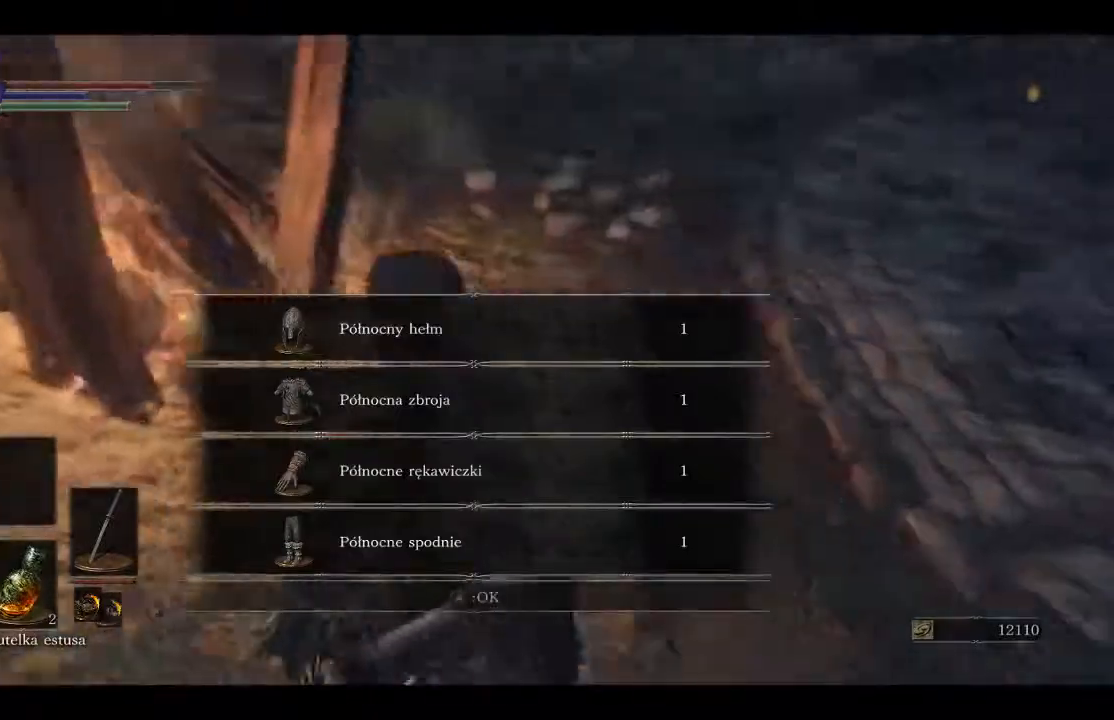
{"buttons": [], "left_stick": "right", "right_stick": "center", "events": [[83, "left_stick", "right"], [383, "A", "down"], [417, "right_stick", "center"], [500, "A", "up"]]}
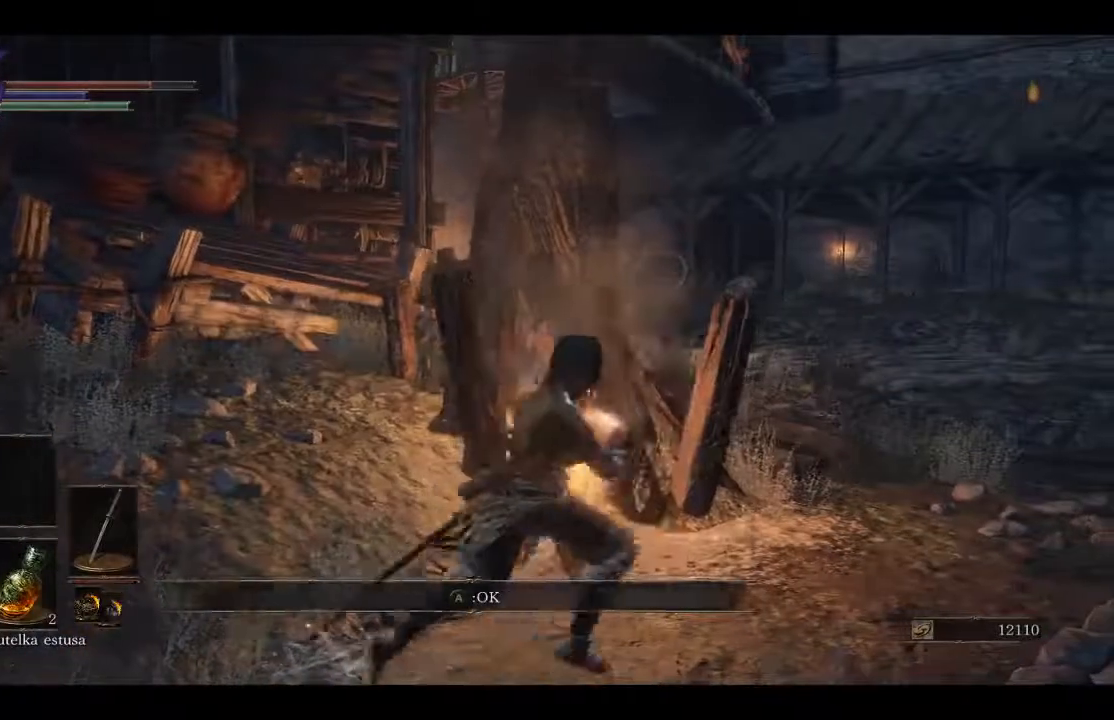
{"buttons": [], "left_stick": "up-right", "right_stick": "left", "events": [[300, "left_stick", "up-right"], [467, "right_stick", "left"]]}
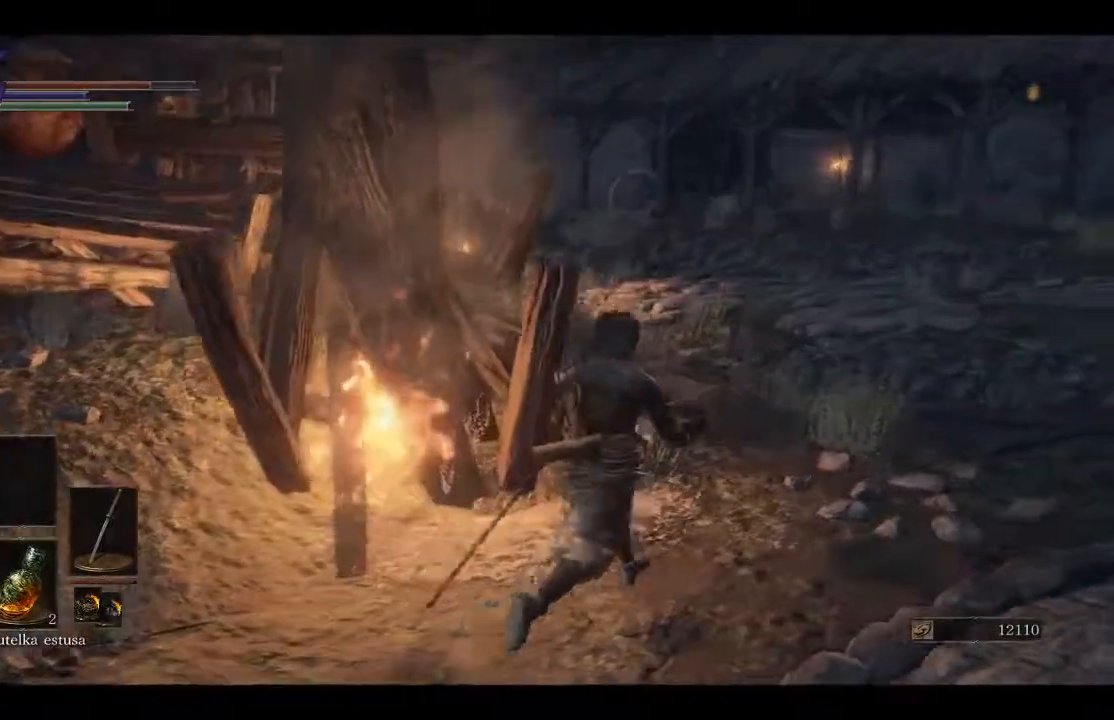
{"buttons": ["B"], "left_stick": "up-right", "right_stick": "center", "events": [[417, "B", "down"], [433, "right_stick", "center"]]}
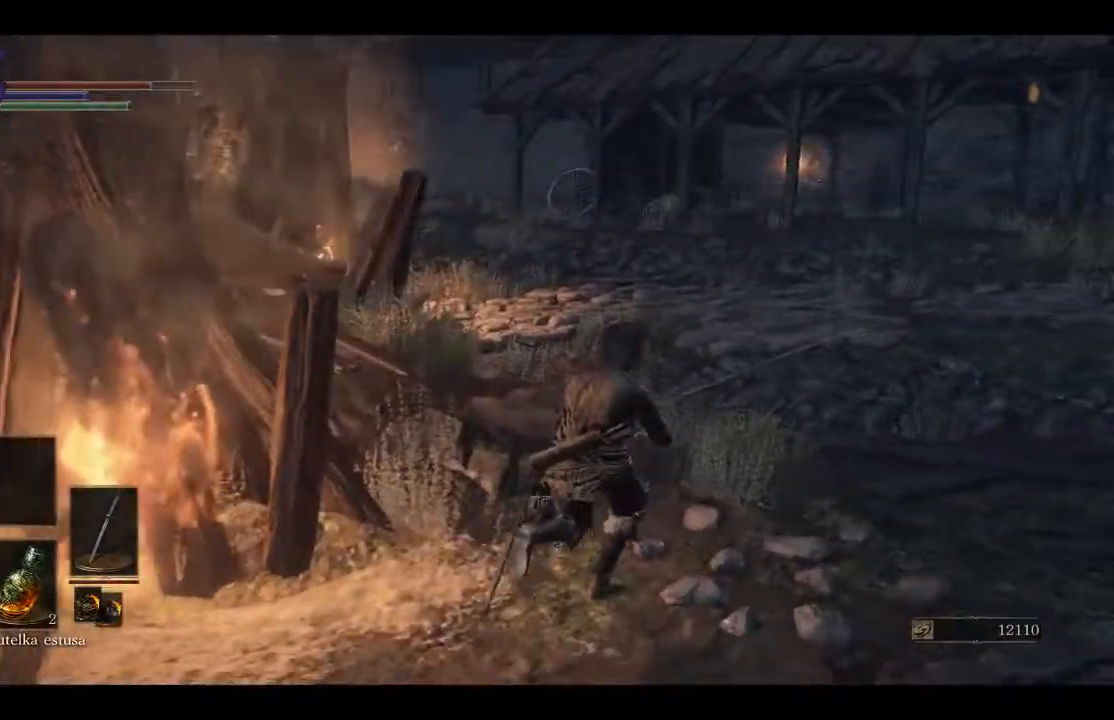
{"buttons": ["B"], "left_stick": "up-right", "right_stick": "center", "events": []}
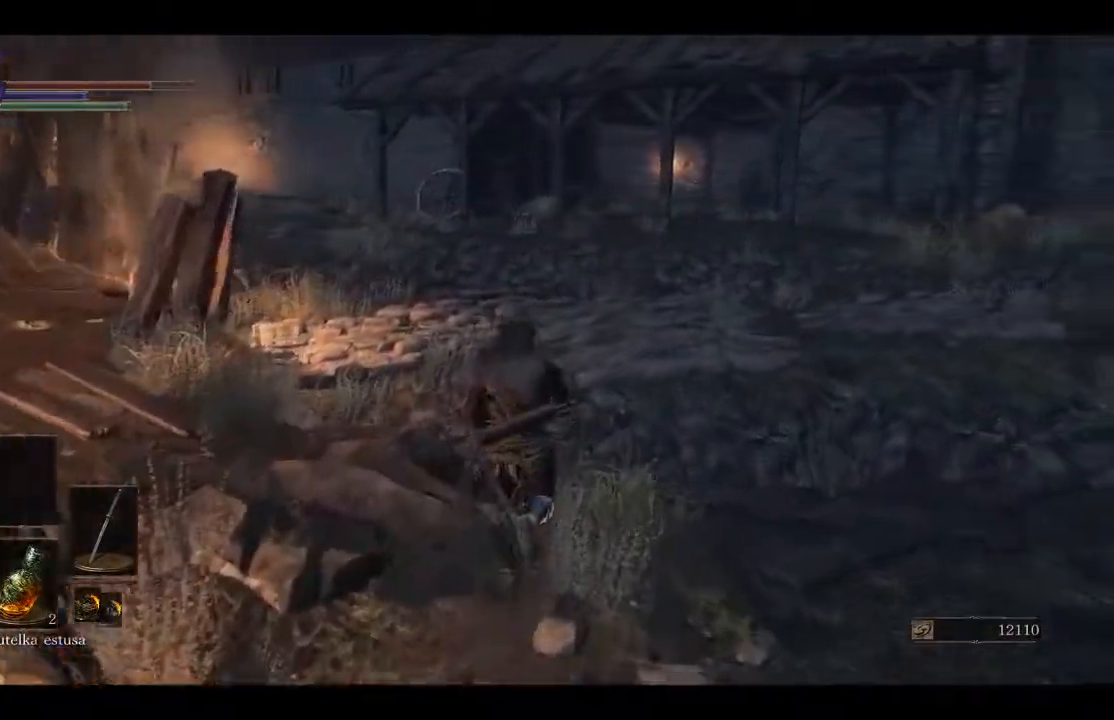
{"buttons": ["B"], "left_stick": "up", "right_stick": "center", "events": [[300, "left_stick", "up"]]}